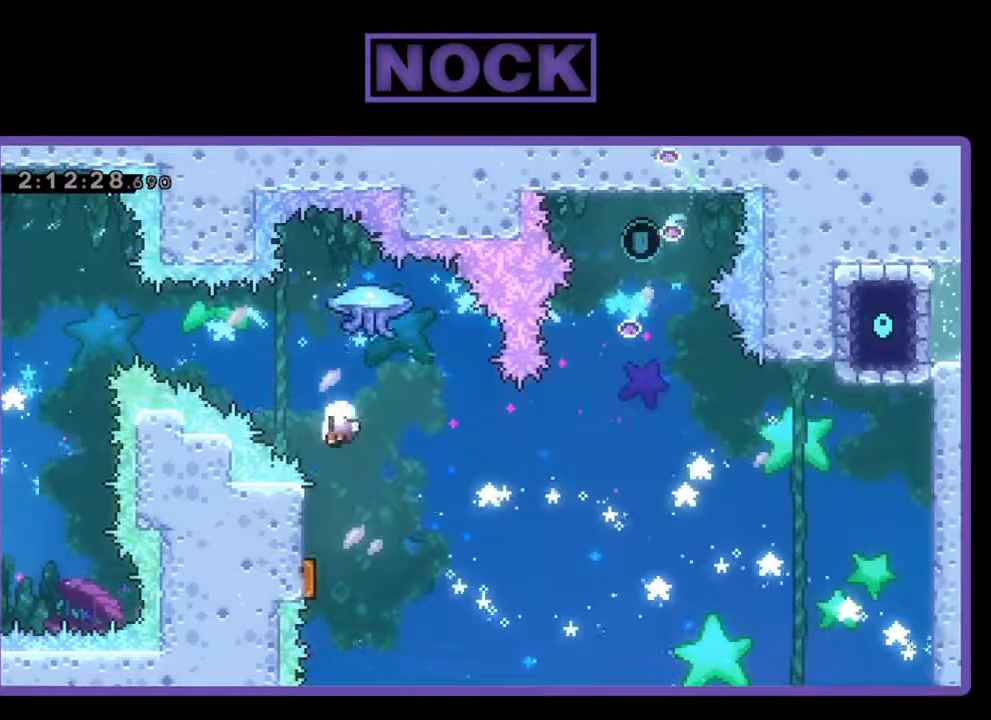
Gameplay with a controller (PlayStation layout); each line is a JSON object with the inputs held at the frame after it. "events" lists button and stick changes between this image and that frame as [ms after this image, input, new state], when the widget could be followed in between. Not read: right_stick.
{"buttons": [], "left_stick": "center", "events": [[100, "R2", "down"], [167, "DPAD_UP", "down"], [200, "DPAD_LEFT", "up"], [200, "DPAD_UP", "up"], [233, "DPAD_RIGHT", "down"], [333, "DPAD_RIGHT", "up"], [367, "R2", "up"]]}
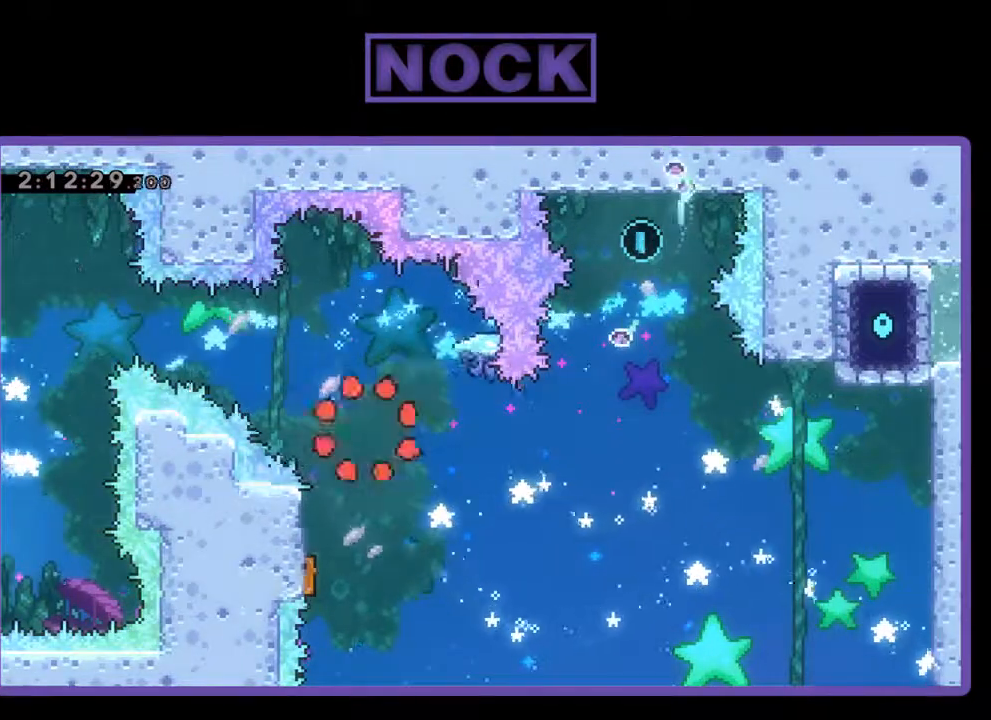
{"buttons": [], "left_stick": "center", "events": []}
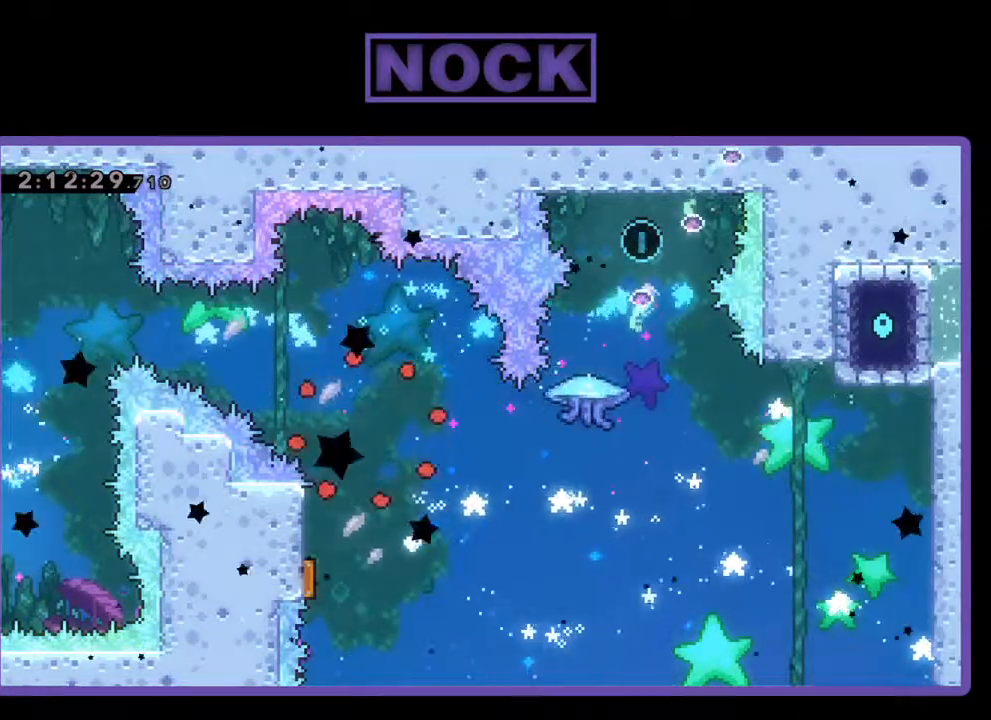
{"buttons": [], "left_stick": "center", "events": []}
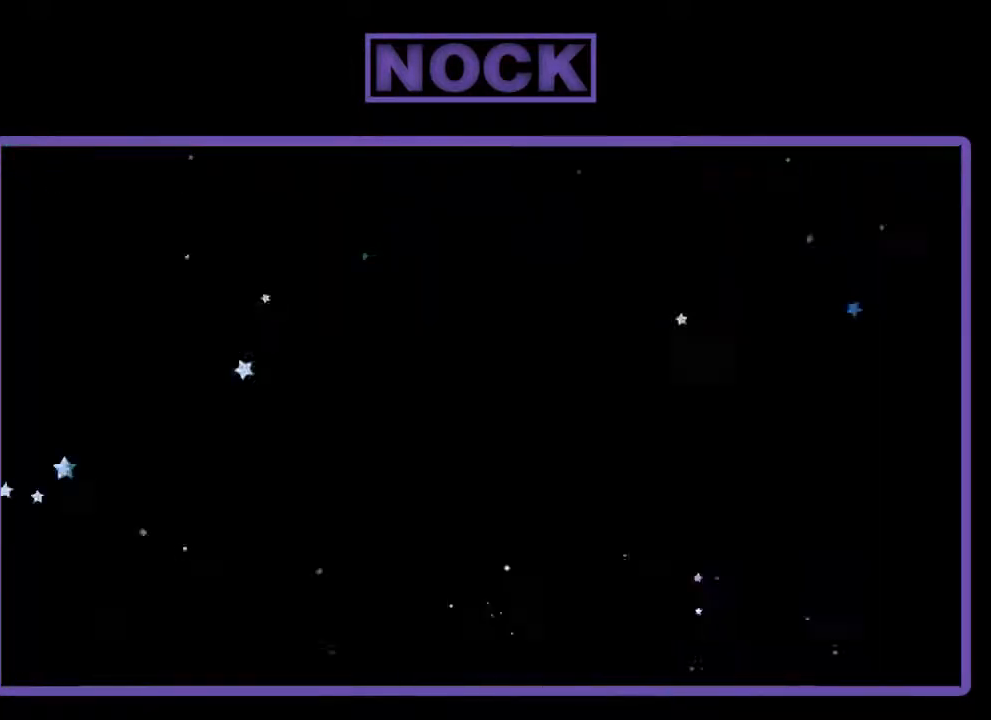
{"buttons": ["R2"], "left_stick": "center", "events": [[400, "R2", "down"]]}
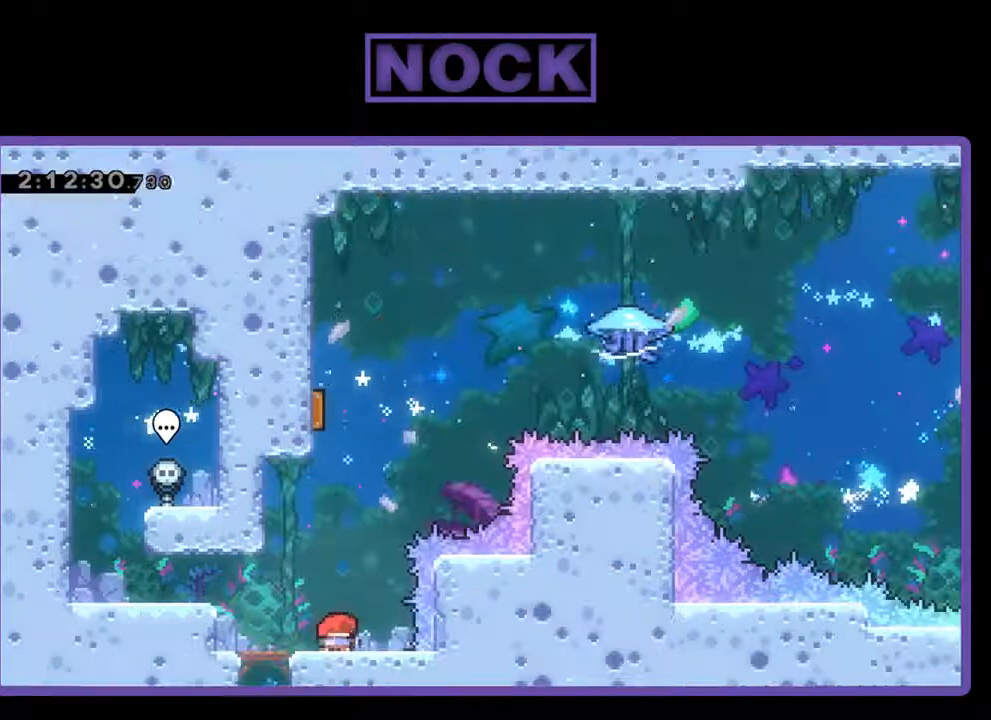
{"buttons": ["R2", "DPAD_UP"], "left_stick": "center", "events": [[300, "CROSS", "down"], [333, "DPAD_UP", "down"], [467, "CROSS", "up"]]}
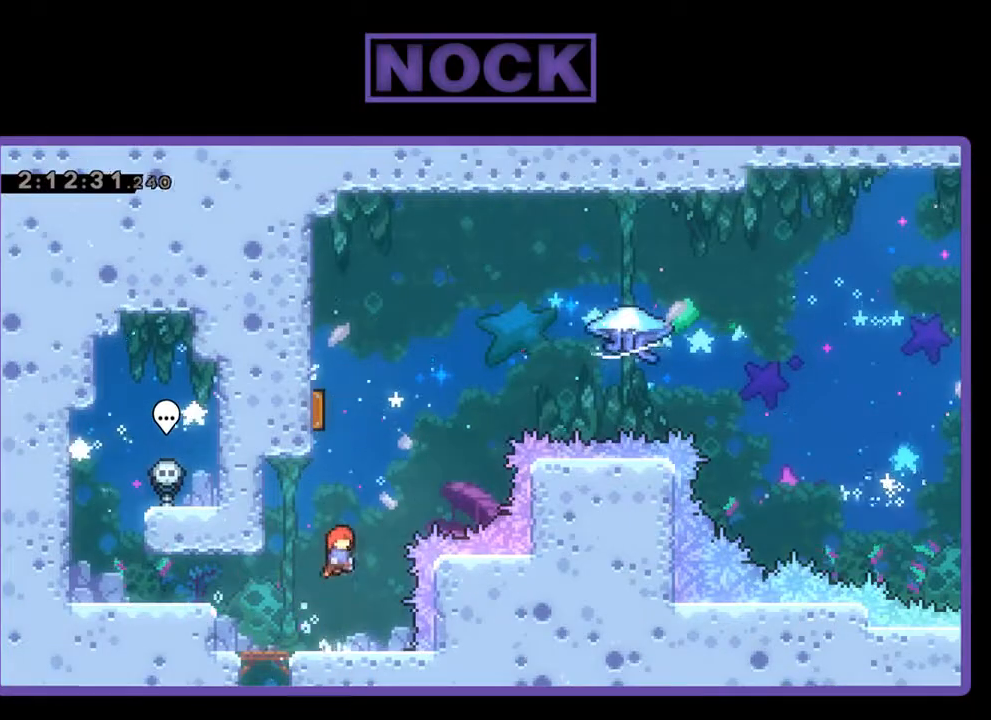
{"buttons": ["R2", "DPAD_RIGHT"], "left_stick": "center", "events": [[33, "CIRCLE", "down"], [167, "DPAD_LEFT", "down"], [300, "CIRCLE", "up"], [400, "DPAD_LEFT", "up"], [400, "DPAD_UP", "up"], [500, "DPAD_RIGHT", "down"]]}
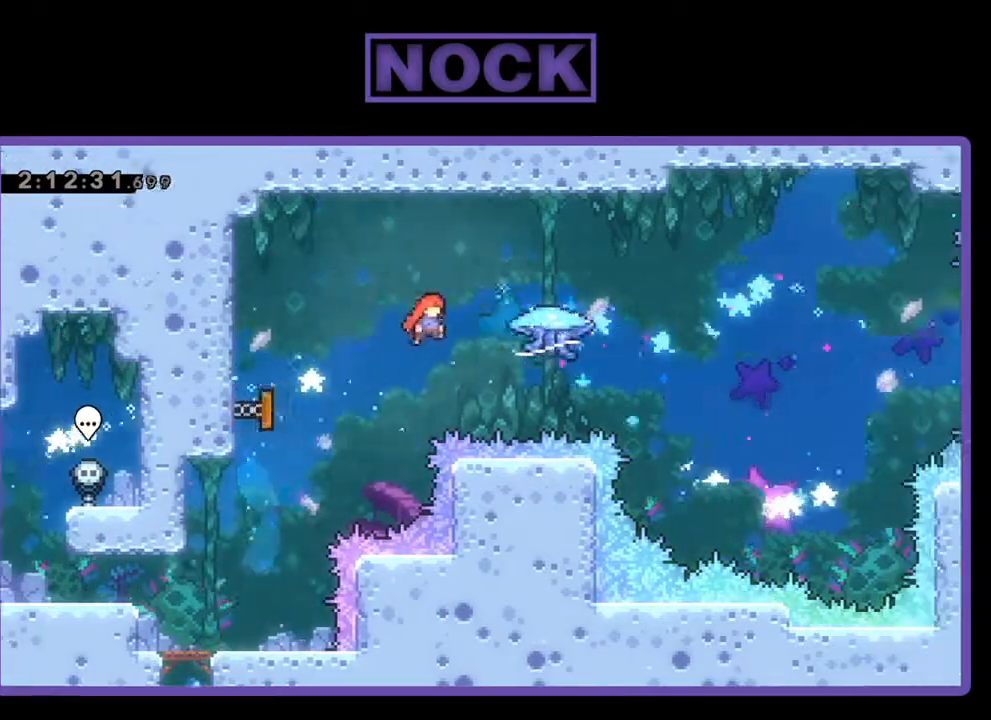
{"buttons": ["R2", "DPAD_RIGHT"], "left_stick": "center", "events": []}
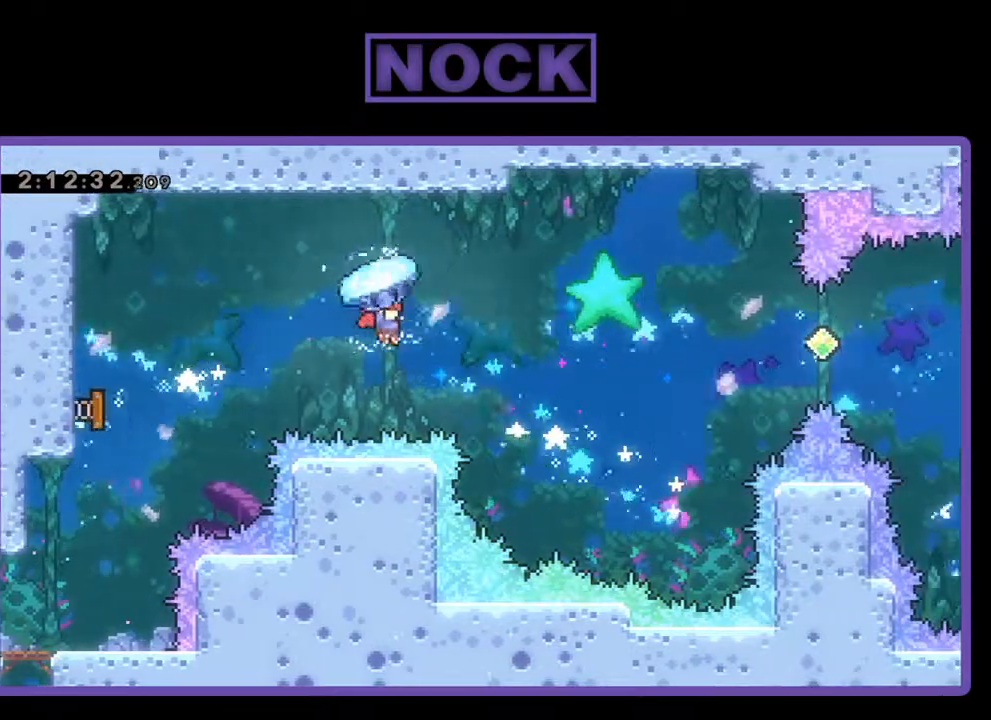
{"buttons": ["R2", "DPAD_RIGHT"], "left_stick": "center", "events": []}
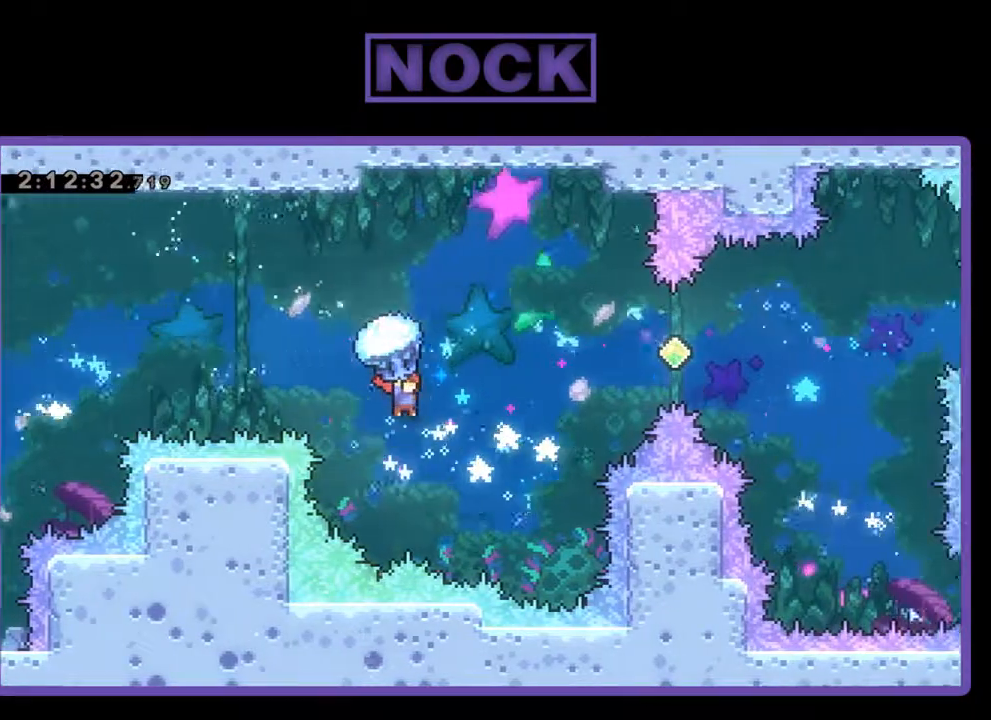
{"buttons": ["CIRCLE", "DPAD_UP", "DPAD_RIGHT"], "left_stick": "center", "events": [[433, "DPAD_UP", "down"], [467, "CIRCLE", "down"], [500, "R2", "up"]]}
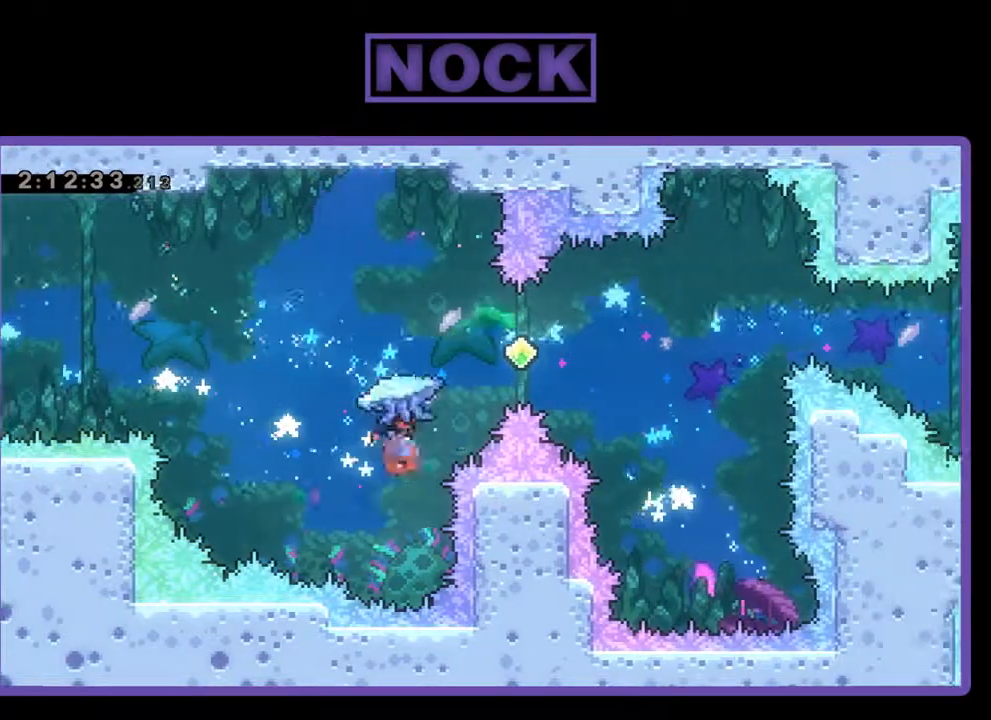
{"buttons": ["R2", "DPAD_RIGHT"], "left_stick": "center", "events": [[133, "R2", "down"], [300, "CIRCLE", "up"], [467, "DPAD_UP", "up"]]}
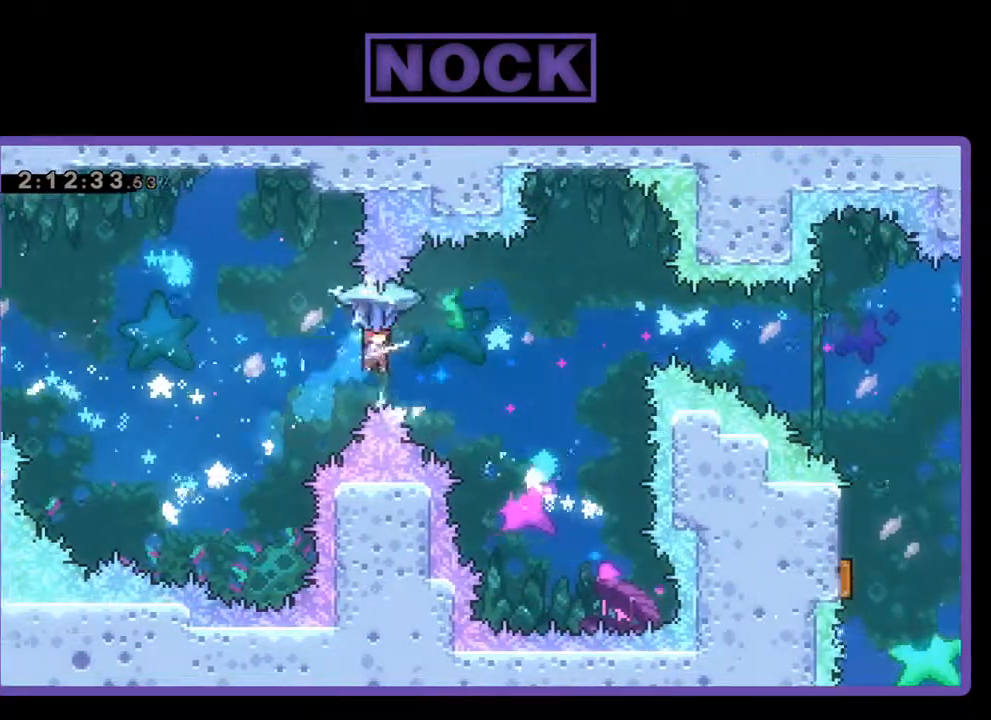
{"buttons": ["R2", "DPAD_RIGHT"], "left_stick": "center", "events": []}
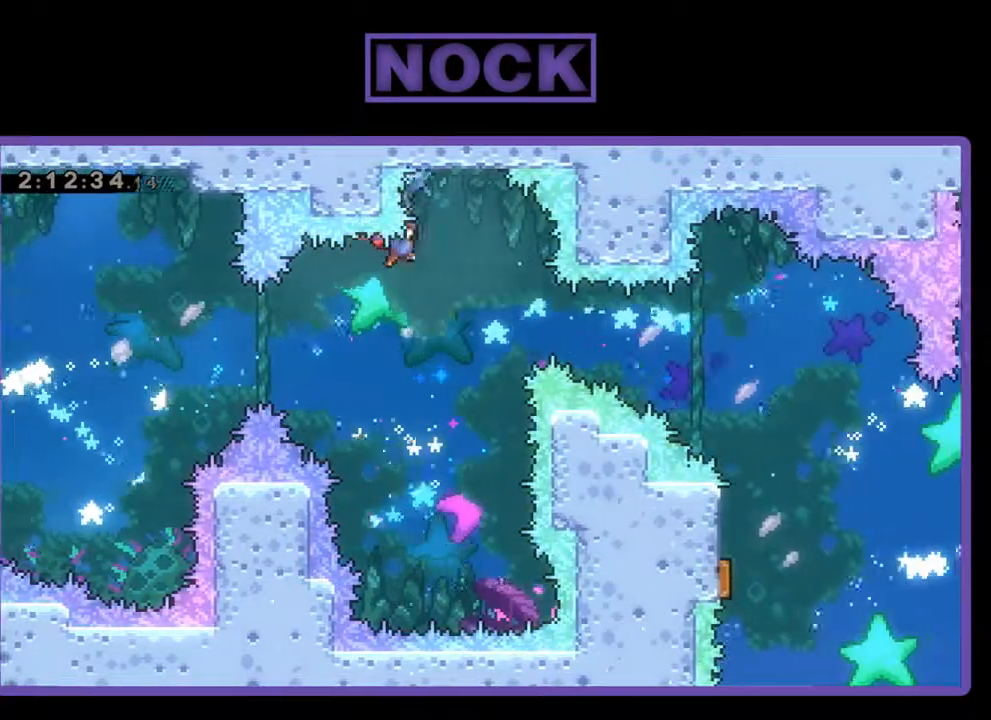
{"buttons": ["R2"], "left_stick": "center", "events": [[333, "DPAD_RIGHT", "up"]]}
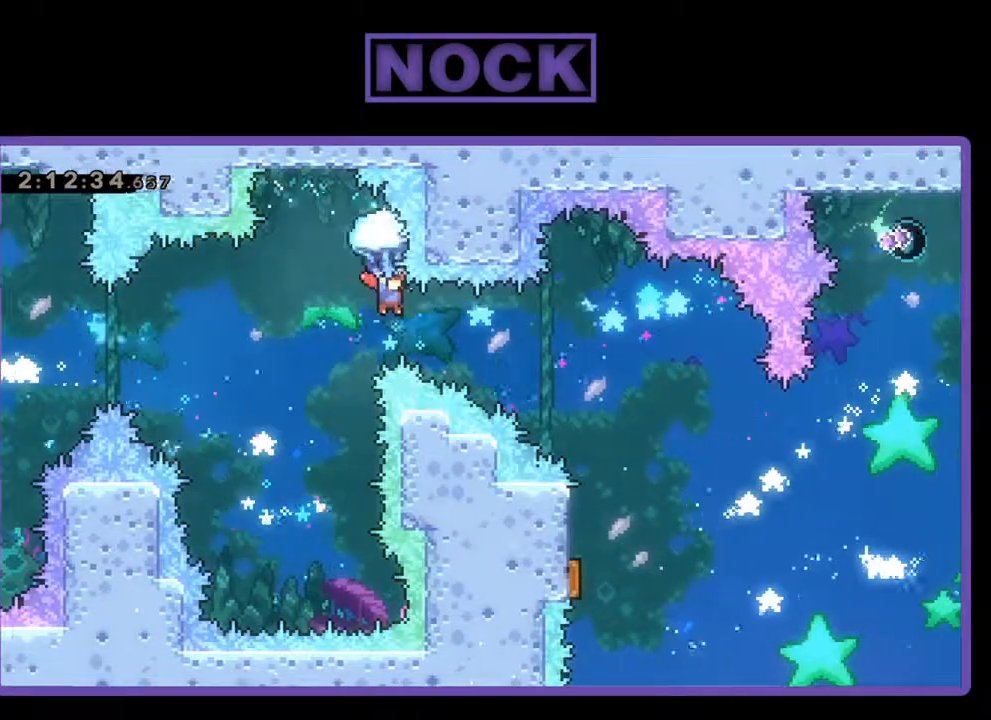
{"buttons": ["R2", "DPAD_RIGHT"], "left_stick": "center", "events": [[133, "DPAD_RIGHT", "down"]]}
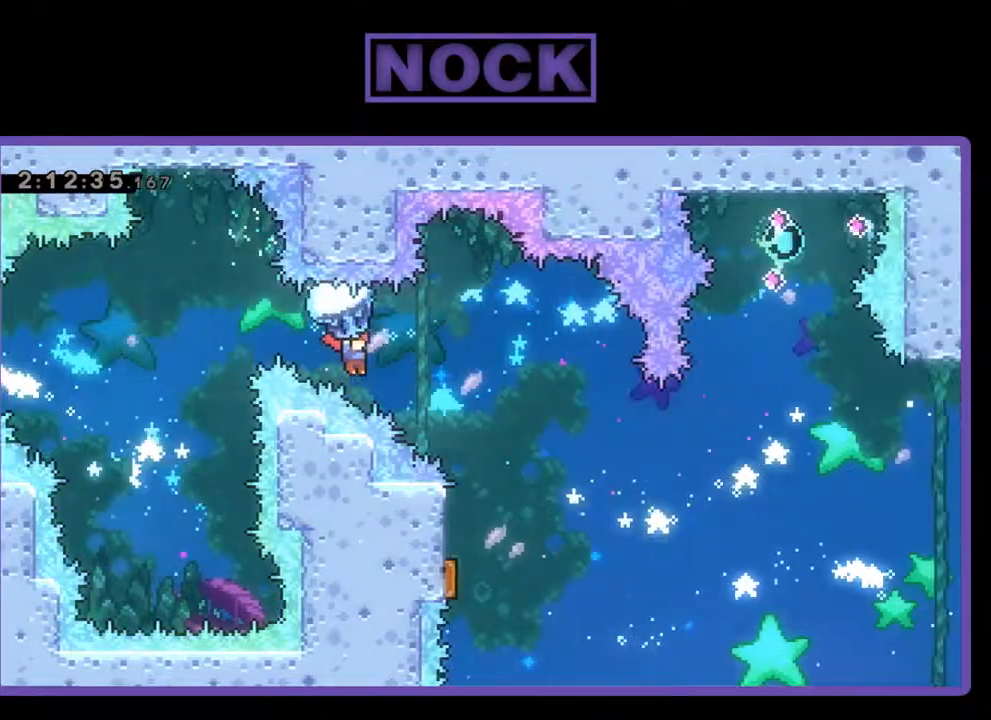
{"buttons": [], "left_stick": "center", "events": [[300, "R2", "up"], [467, "DPAD_RIGHT", "up"]]}
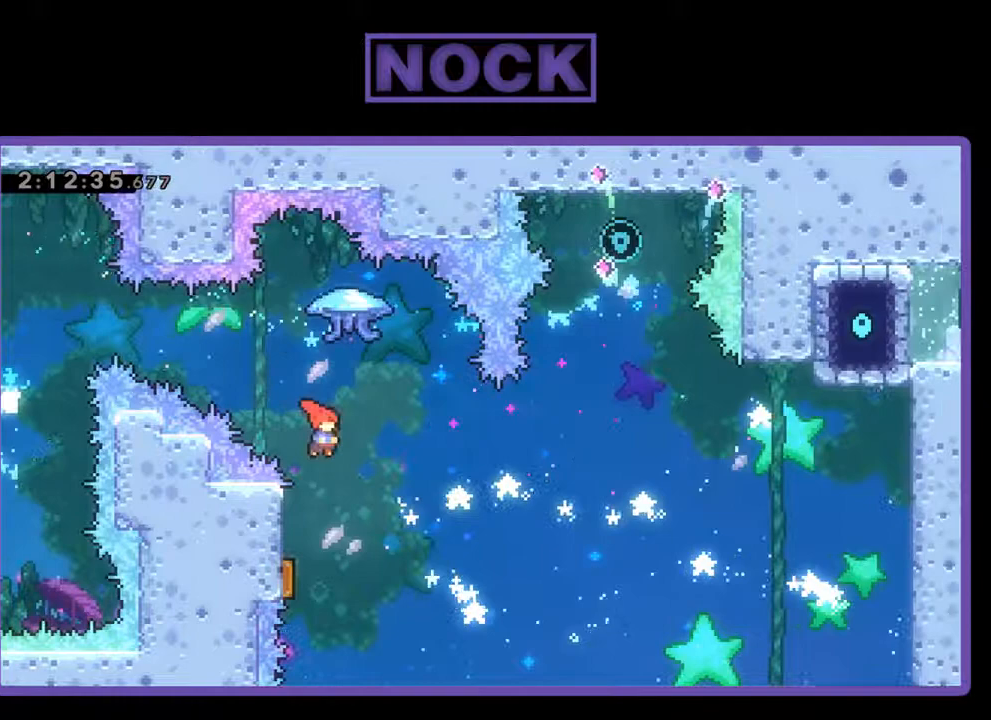
{"buttons": ["R2", "DPAD_RIGHT"], "left_stick": "center", "events": [[33, "DPAD_LEFT", "down"], [233, "DPAD_LEFT", "up"], [467, "DPAD_RIGHT", "down"], [467, "R2", "down"]]}
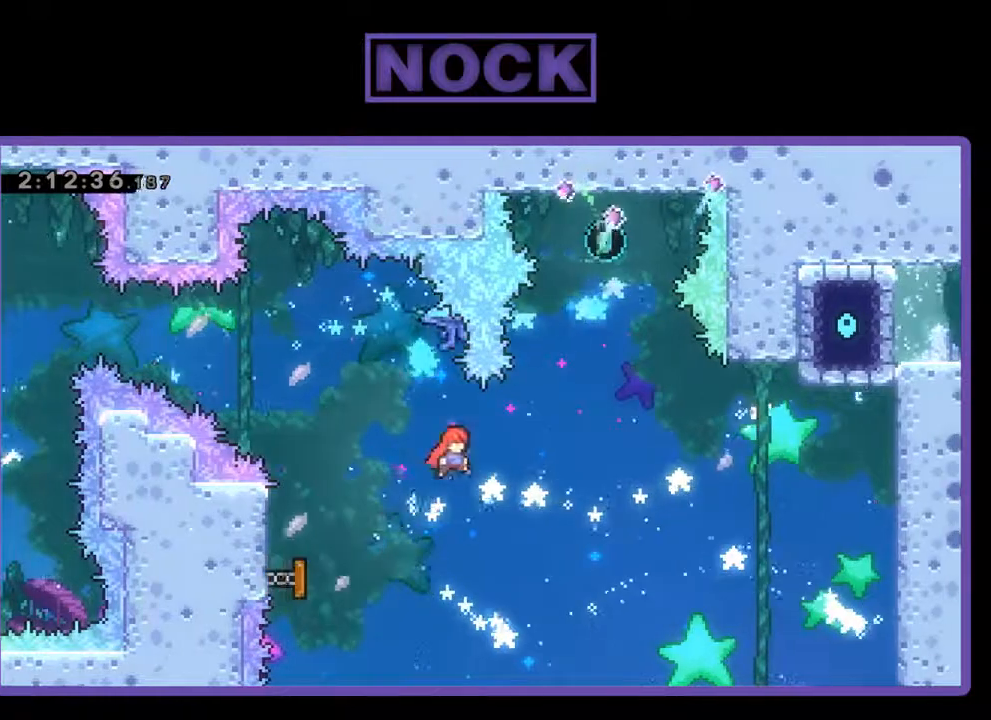
{"buttons": ["CIRCLE", "R2", "DPAD_UP"], "left_stick": "center", "events": [[300, "DPAD_UP", "down"], [400, "CIRCLE", "down"], [400, "DPAD_RIGHT", "up"]]}
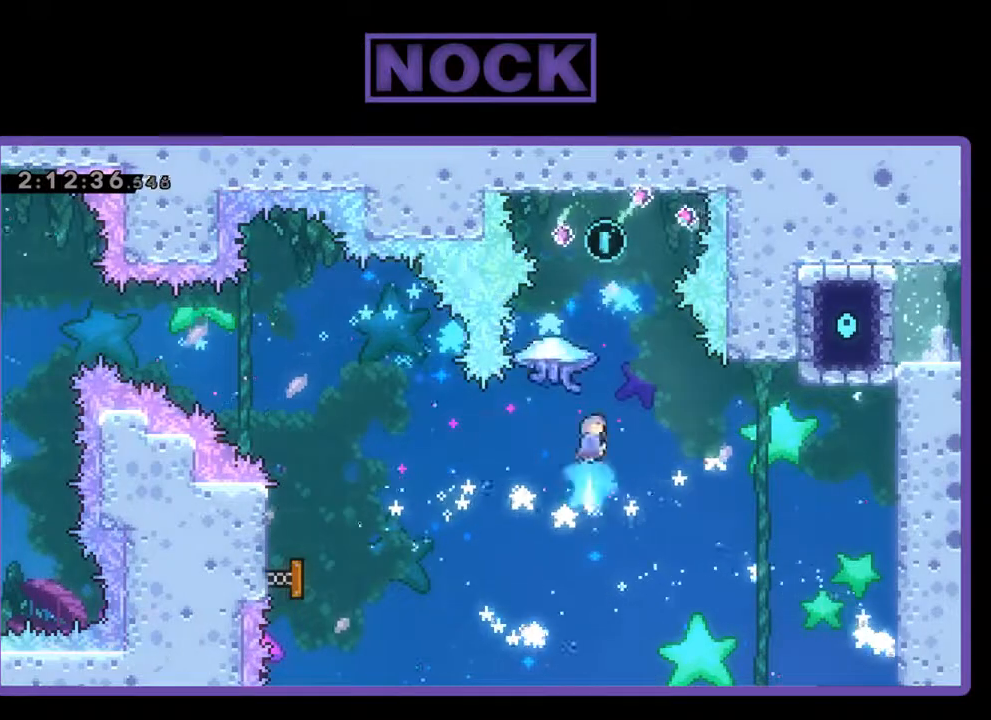
{"buttons": ["R2", "DPAD_UP"], "left_stick": "center", "events": [[100, "CIRCLE", "up"]]}
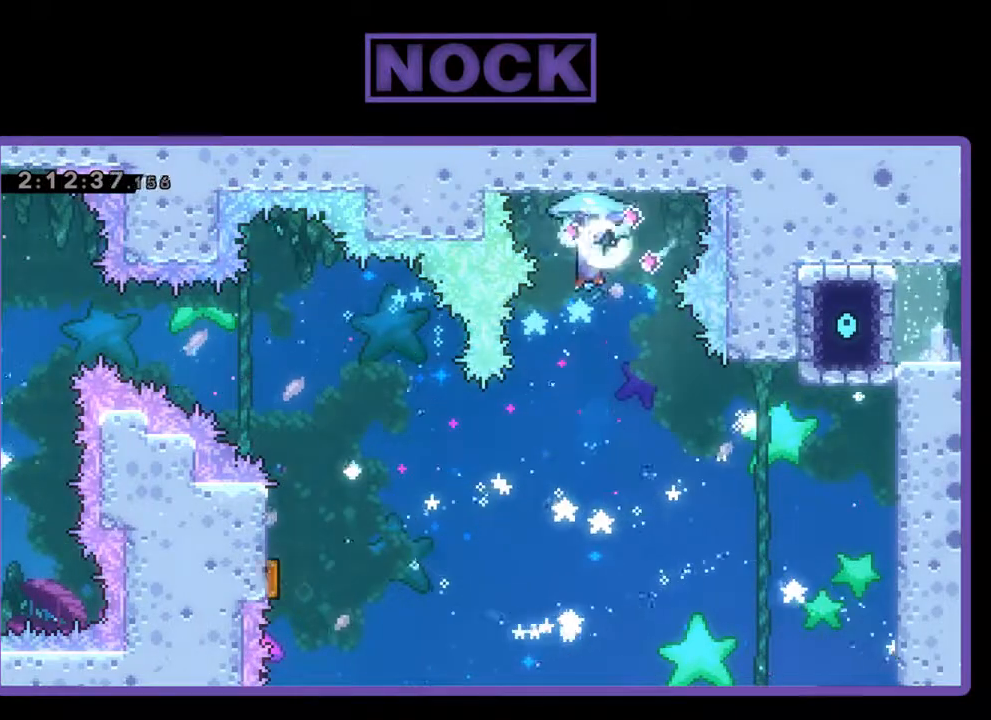
{"buttons": ["R2"], "left_stick": "center", "events": [[133, "DPAD_RIGHT", "down"], [233, "DPAD_UP", "up"], [300, "DPAD_RIGHT", "up"]]}
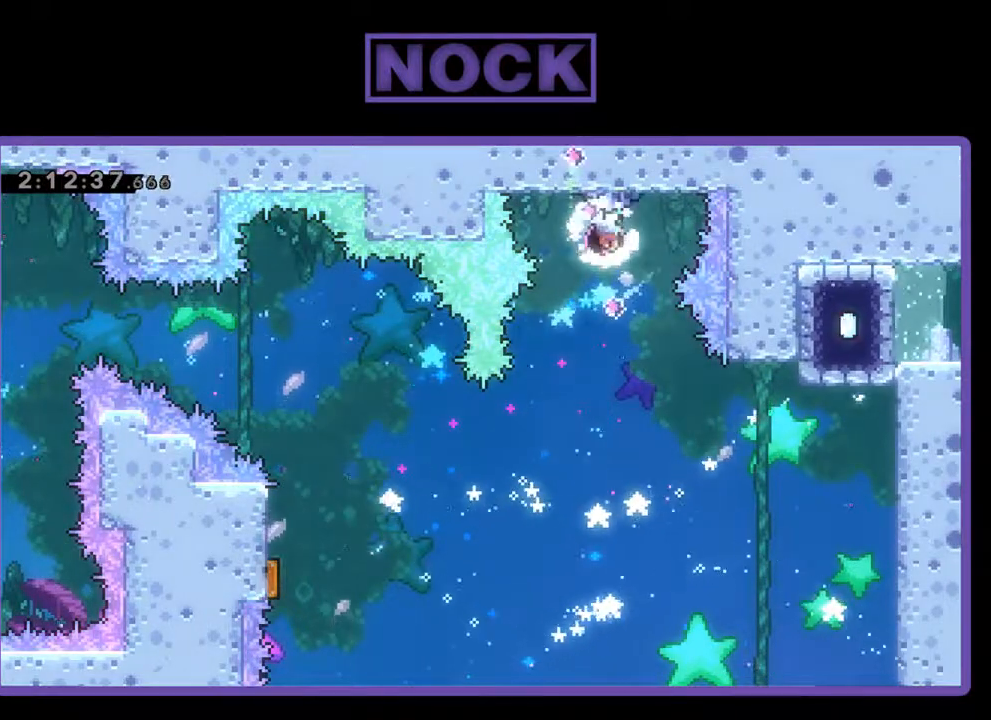
{"buttons": ["R2"], "left_stick": "center", "events": []}
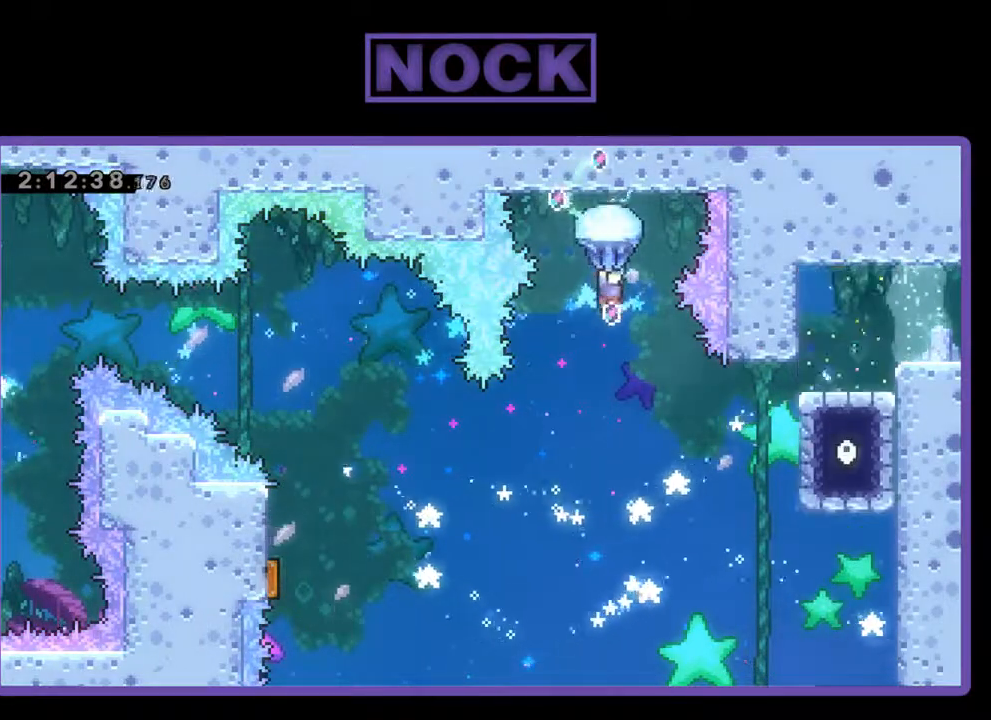
{"buttons": ["R2", "DPAD_RIGHT"], "left_stick": "center", "events": [[33, "DPAD_RIGHT", "down"], [100, "DPAD_RIGHT", "up"], [500, "DPAD_RIGHT", "down"]]}
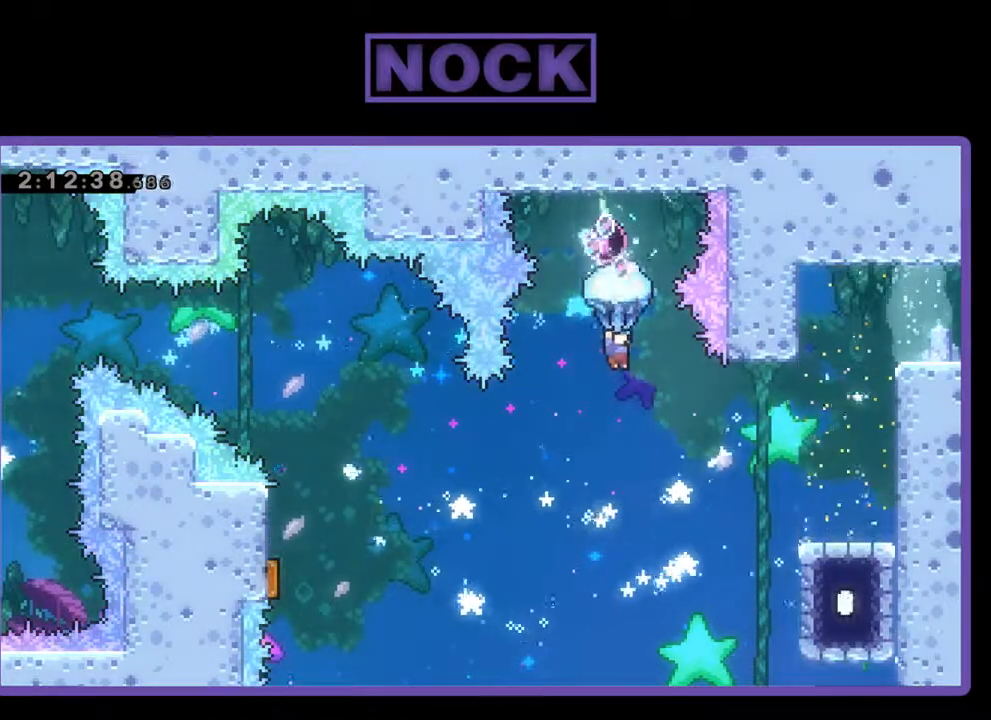
{"buttons": ["R2", "DPAD_RIGHT"], "left_stick": "center", "events": [[167, "DPAD_RIGHT", "up"], [333, "DPAD_RIGHT", "down"]]}
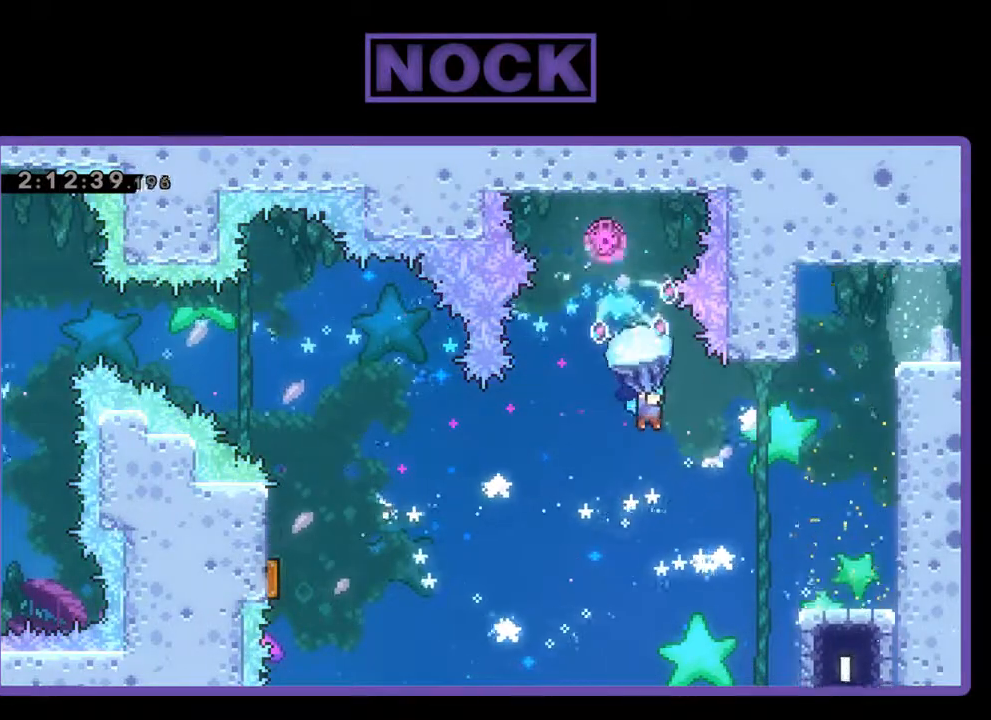
{"buttons": ["R2", "DPAD_RIGHT"], "left_stick": "center", "events": []}
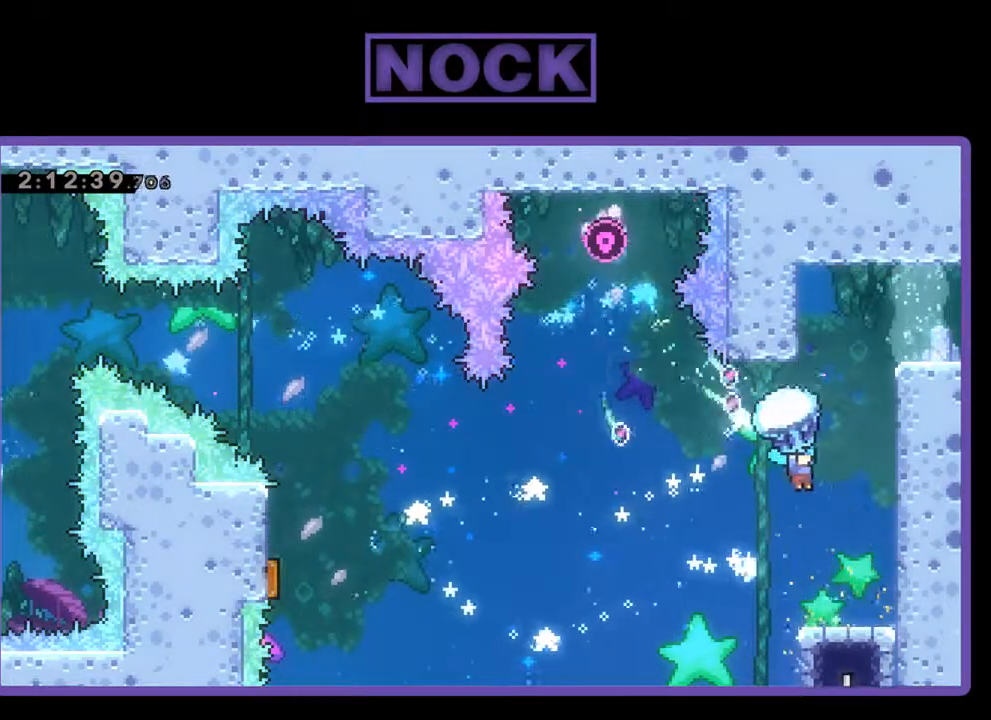
{"buttons": [], "left_stick": "center", "events": [[267, "DPAD_RIGHT", "up"], [333, "R2", "up"]]}
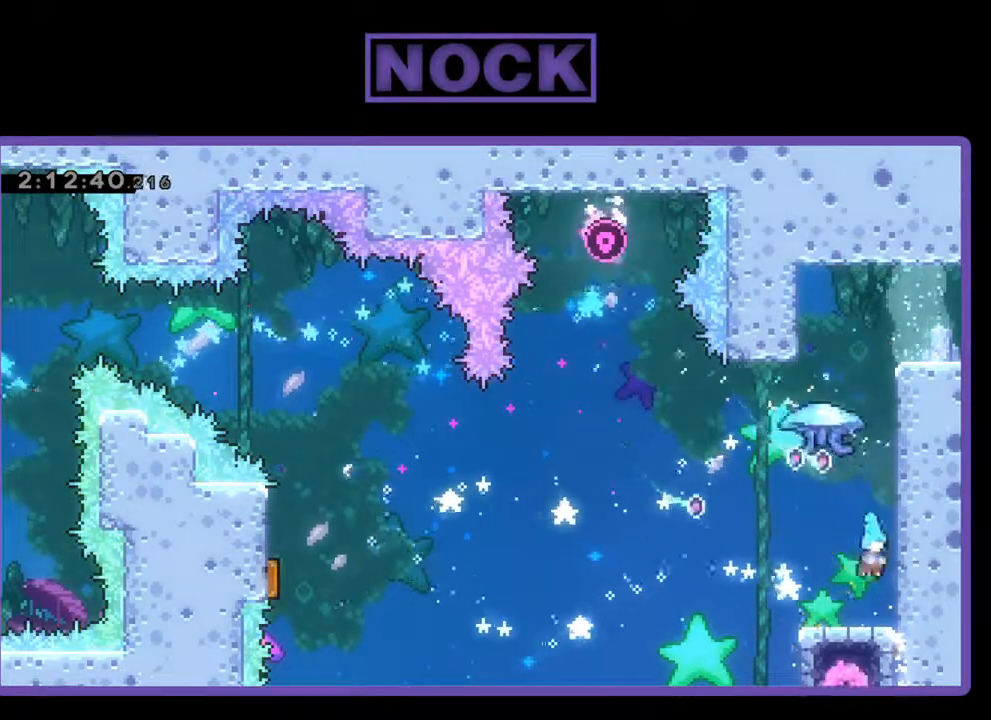
{"buttons": ["CROSS", "R2", "DPAD_UP"], "left_stick": "center", "events": [[333, "R2", "down"], [400, "CROSS", "down"], [400, "DPAD_UP", "down"]]}
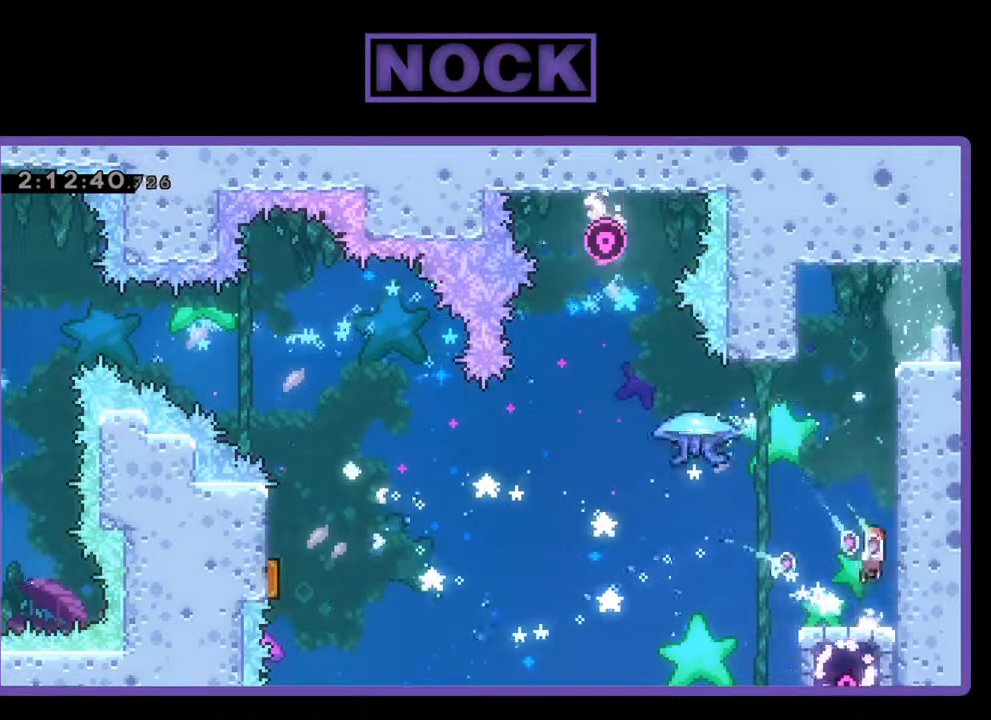
{"buttons": ["CIRCLE", "R2", "DPAD_UP", "DPAD_RIGHT"], "left_stick": "center", "events": [[100, "CROSS", "up"], [100, "DPAD_RIGHT", "down"], [200, "CIRCLE", "down"], [367, "CIRCLE", "up"], [400, "CIRCLE", "down"]]}
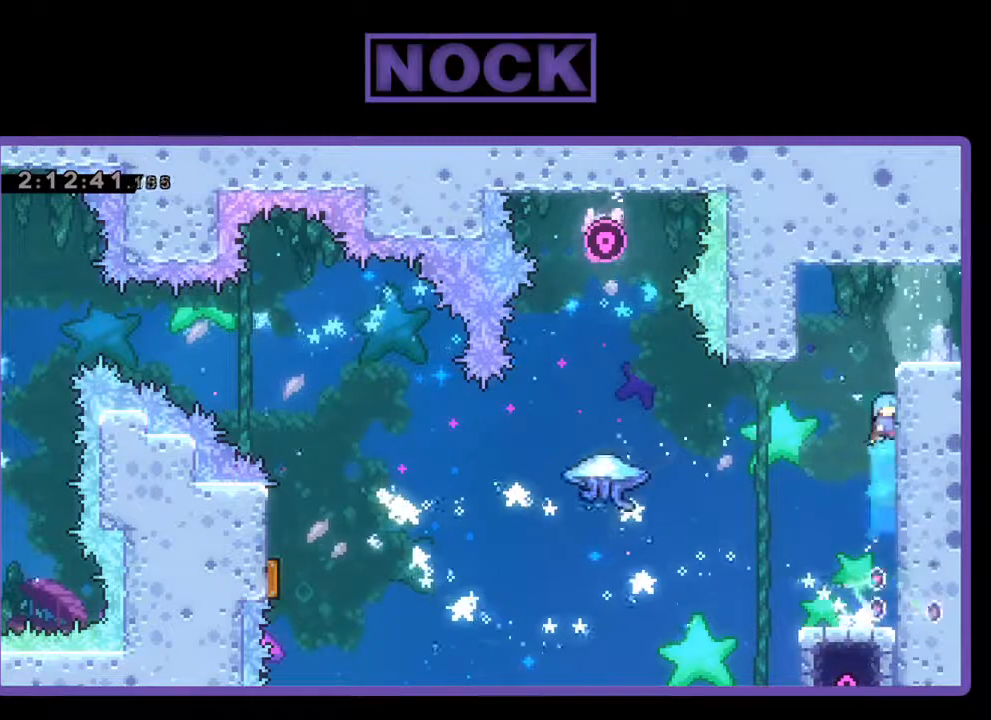
{"buttons": ["CROSS", "R2", "DPAD_UP", "DPAD_RIGHT"], "left_stick": "center", "events": [[67, "CIRCLE", "up"], [200, "CROSS", "down"], [333, "CROSS", "up"], [433, "CROSS", "down"]]}
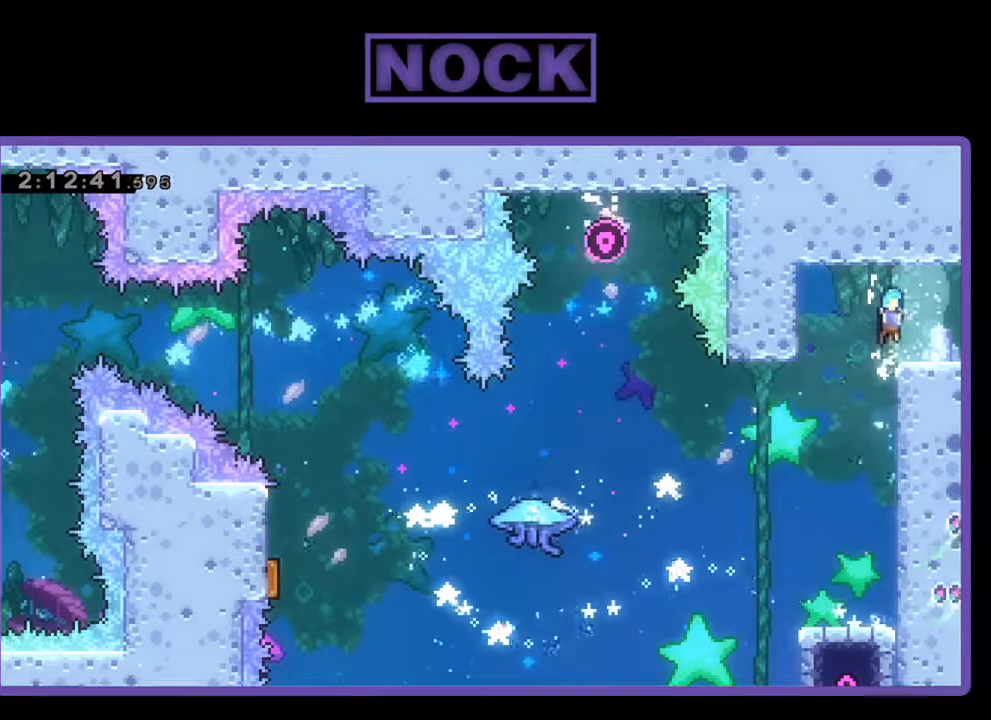
{"buttons": ["DPAD_RIGHT"], "left_stick": "center", "events": [[133, "DPAD_UP", "up"], [200, "CROSS", "up"], [367, "R2", "up"]]}
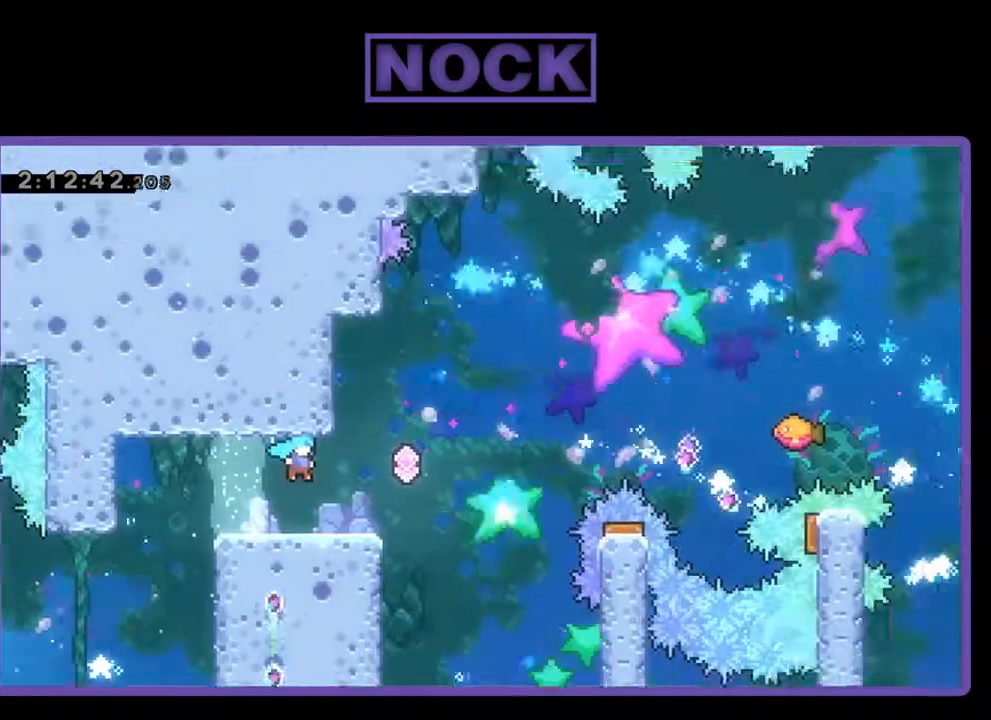
{"buttons": [], "left_stick": "center", "events": [[67, "DPAD_RIGHT", "up"]]}